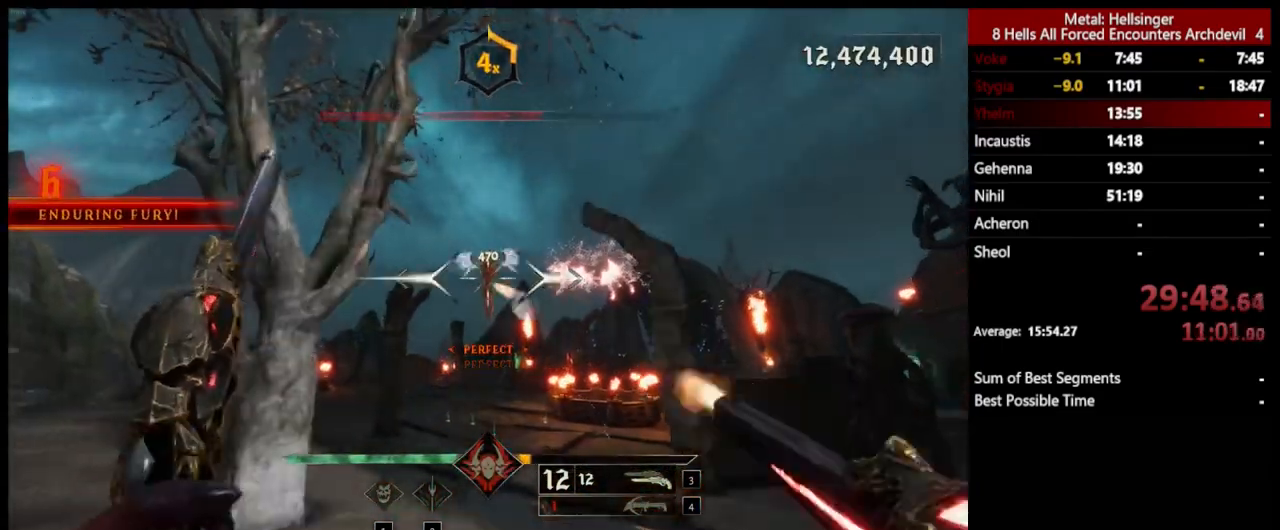
Gameplay with keyboard and mouse; each line is a JSON object with the keys and mouse buttons held at the frame after it. "events" lists presses ("down") and releases ("up") of "1", "2", "3", "4", "5", "a", "alt", "b", "c", "ctrl", "d", "e", "f", "g", "q", "r", "s", "shift", "space", "t", "tab", "v", "w", "x", "z", "mouse_left", "mouse_wheel", "mouse_right", "mouse_mb4" and "mouse_mb5" between this image and that frame as [ms after this image, input, new state], when the widget could be followed in between. "mouse_left", "mouse_wheel", "mouse_right", "mouse_mb4", "mouse_mb5" = the "left", "wheel", "right", "mb4", "mb5" buttons of the "mouse" list. No other keys are recorded. "wheel" means that the mouse wheel is clicked or scrolled. Mouse movement is not recorded.
{"keys": ["w"], "mouse": ["left"], "events": [[33, "mouse_left", "up"], [117, "s", "up"], [267, "w", "down"], [434, "mouse_left", "down"]]}
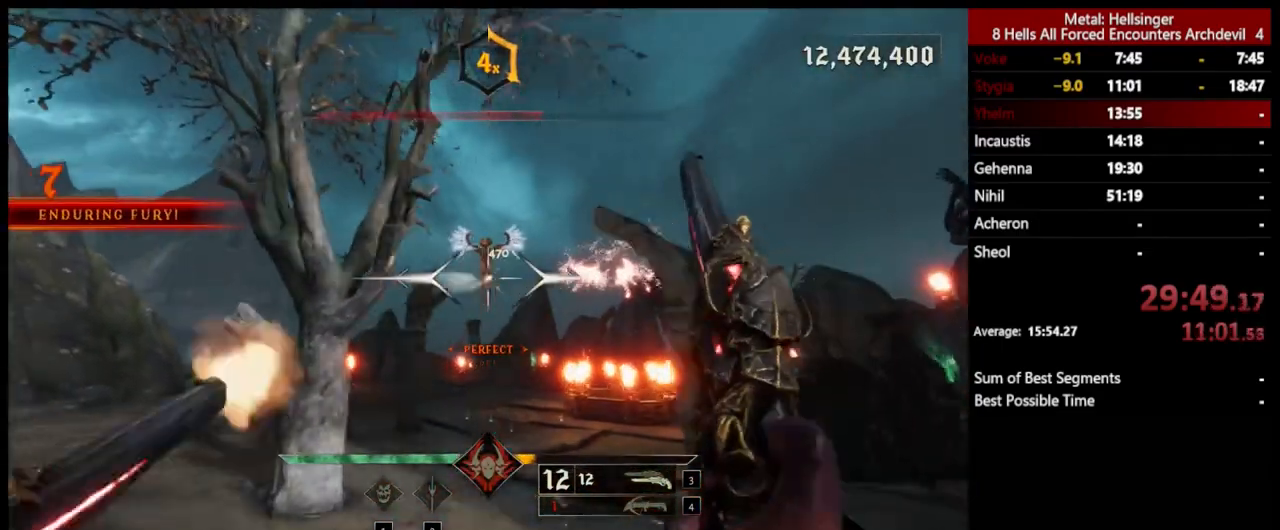
{"keys": ["s"], "mouse": [], "events": [[67, "mouse_left", "up"], [317, "4", "down"], [334, "w", "up"], [434, "s", "down"], [451, "4", "up"]]}
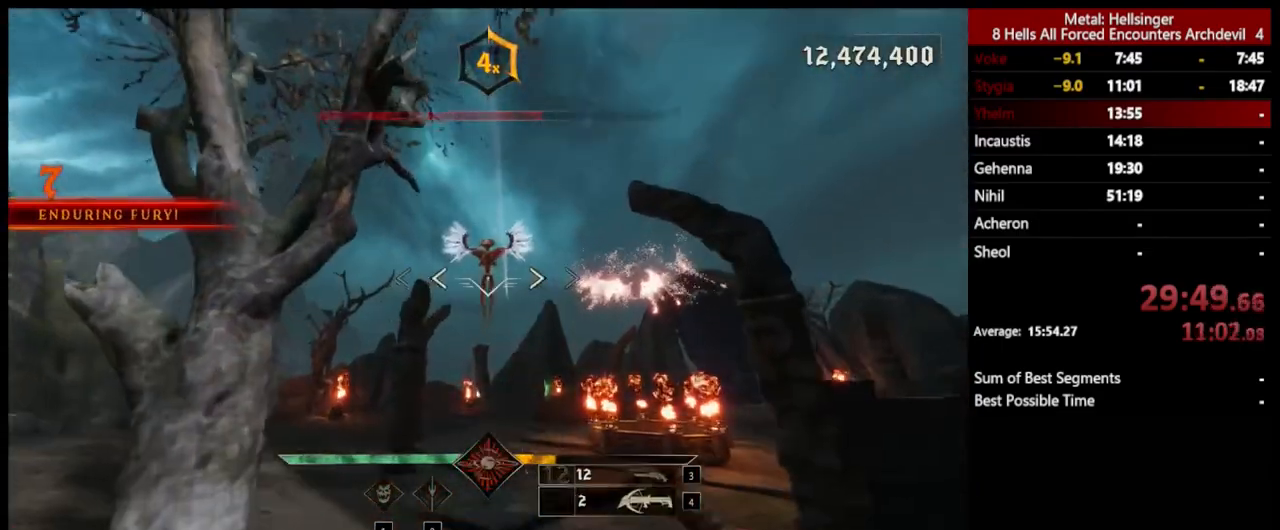
{"keys": ["a", "s"], "mouse": [], "events": [[401, "mouse_left", "down"], [484, "mouse_left", "up"], [501, "a", "down"]]}
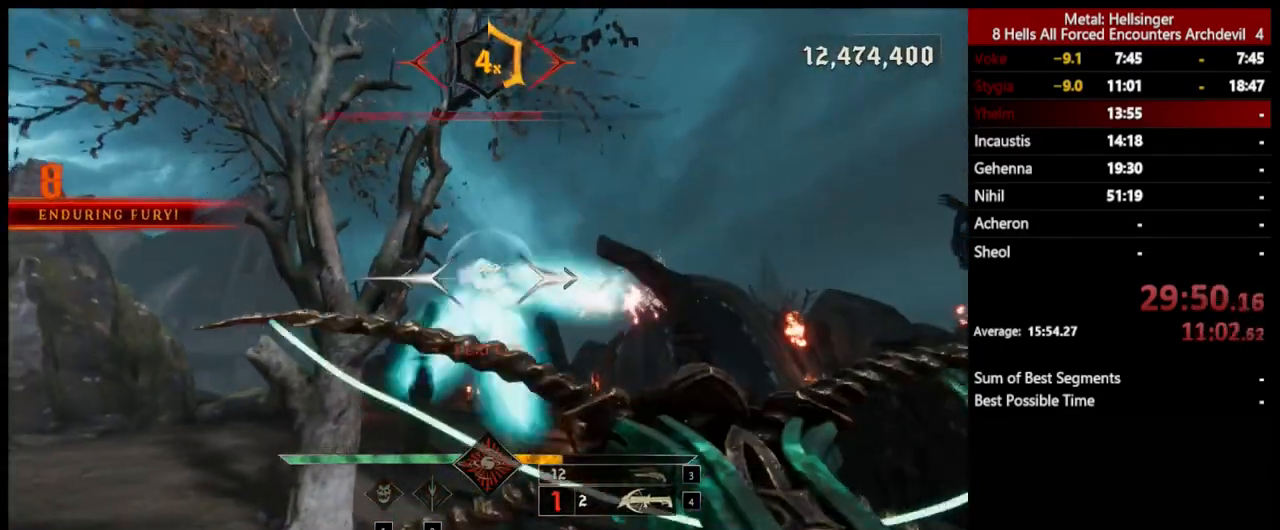
{"keys": ["a"], "mouse": [], "events": [[17, "s", "up"], [351, "mouse_left", "down"], [451, "mouse_left", "up"]]}
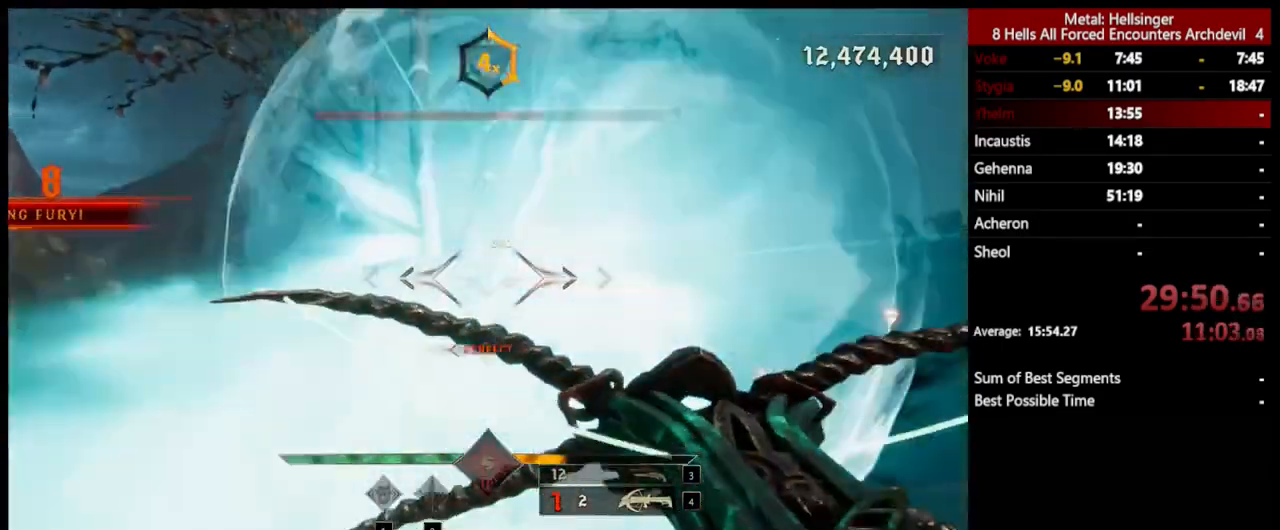
{"keys": ["a"], "mouse": [], "events": [[251, "3", "down"], [368, "3", "up"]]}
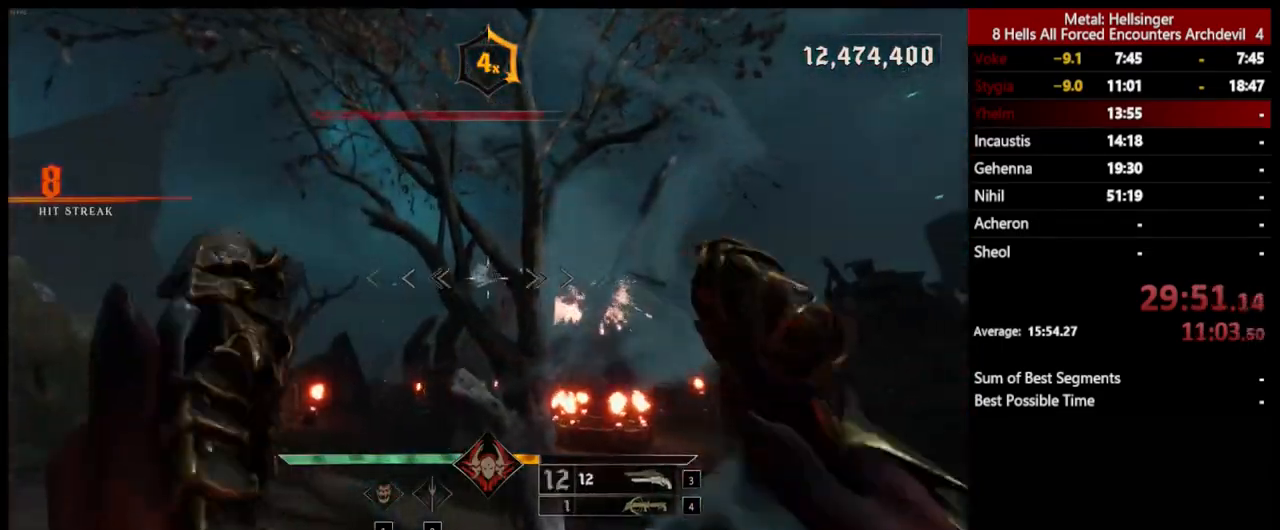
{"keys": ["a"], "mouse": [], "events": [[351, "mouse_left", "down"], [434, "mouse_left", "up"]]}
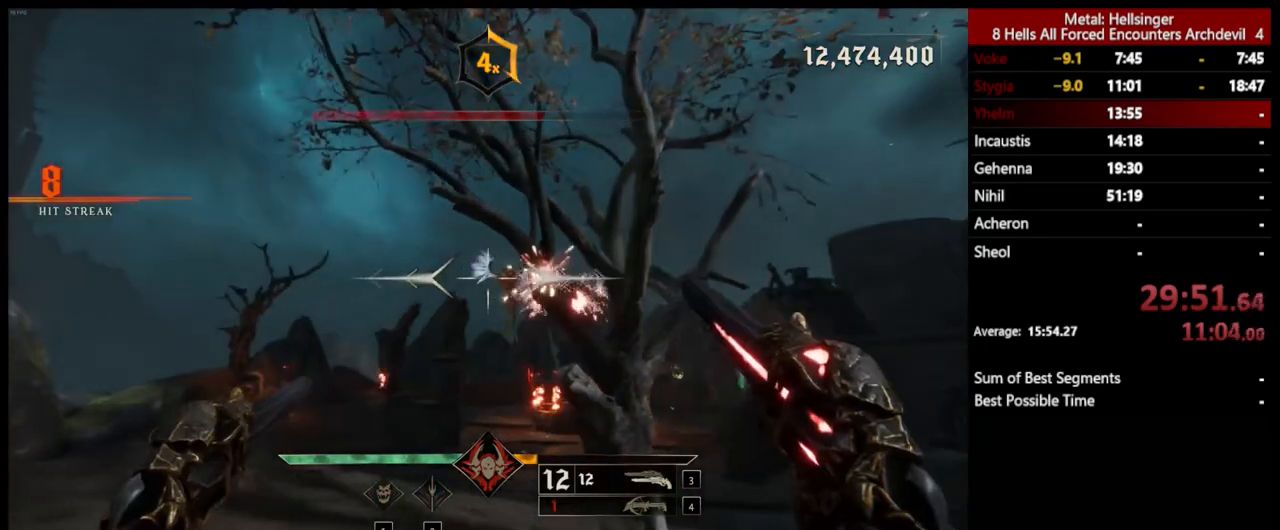
{"keys": ["a", "w"], "mouse": [], "events": [[284, "mouse_left", "down"], [301, "w", "down"], [384, "mouse_left", "up"]]}
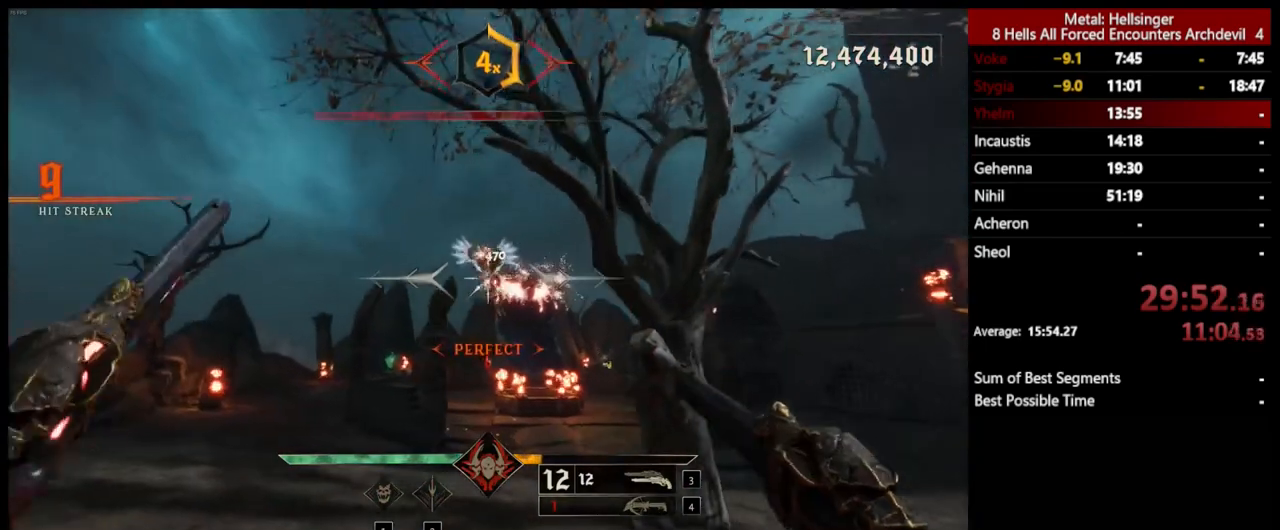
{"keys": ["d"], "mouse": [], "events": [[17, "w", "up"], [84, "a", "up"], [217, "d", "down"], [267, "mouse_left", "down"], [368, "mouse_left", "up"]]}
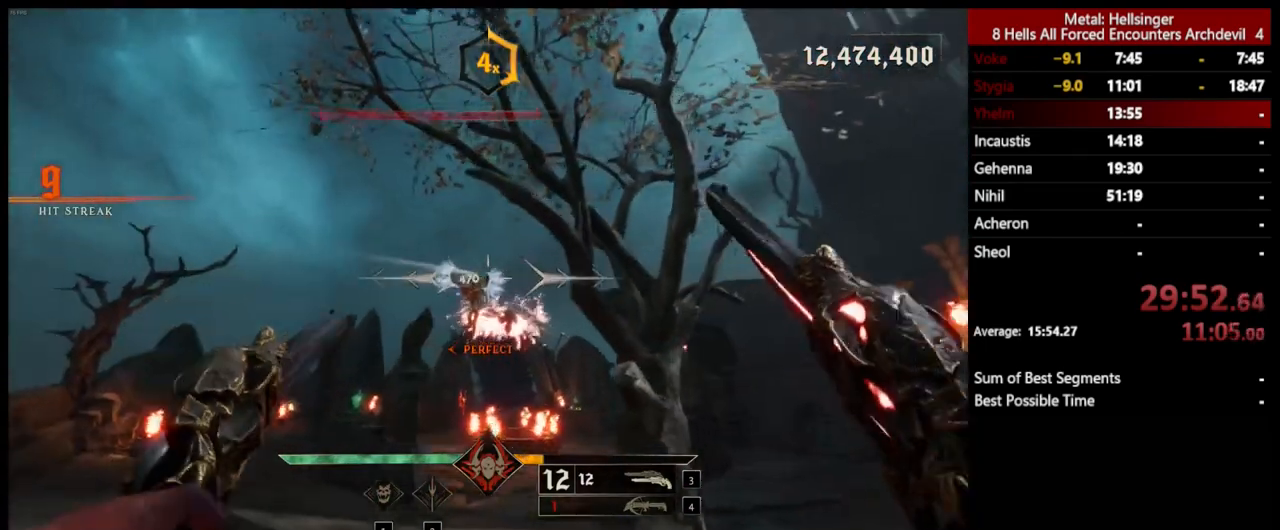
{"keys": [], "mouse": [], "events": [[34, "d", "up"], [84, "a", "down"], [217, "mouse_left", "down"], [318, "mouse_left", "up"], [351, "a", "up"]]}
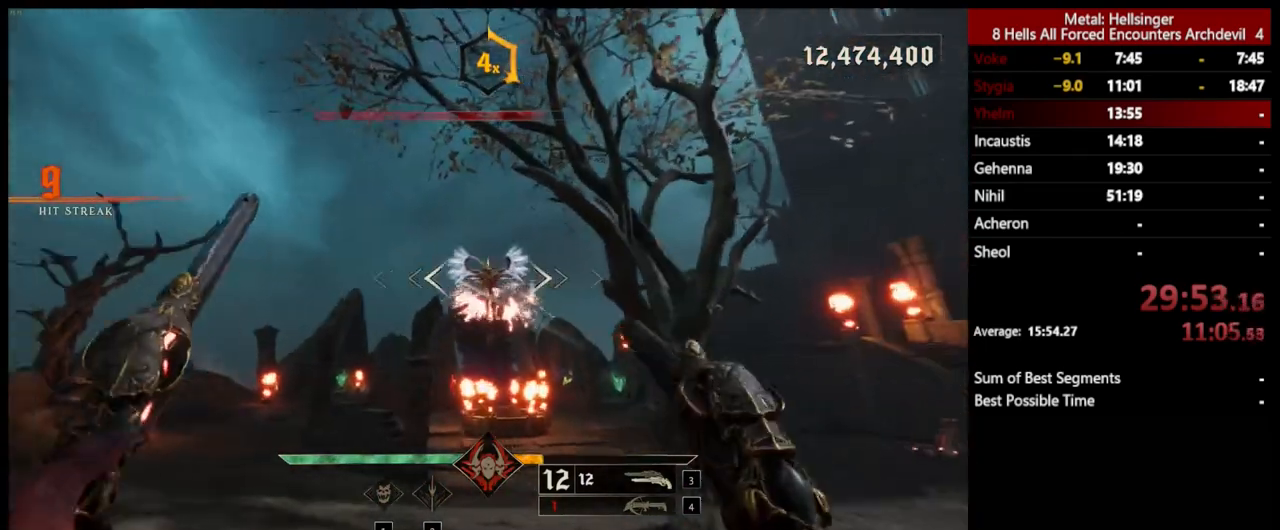
{"keys": [], "mouse": [], "events": [[234, "mouse_left", "down"], [351, "mouse_left", "up"]]}
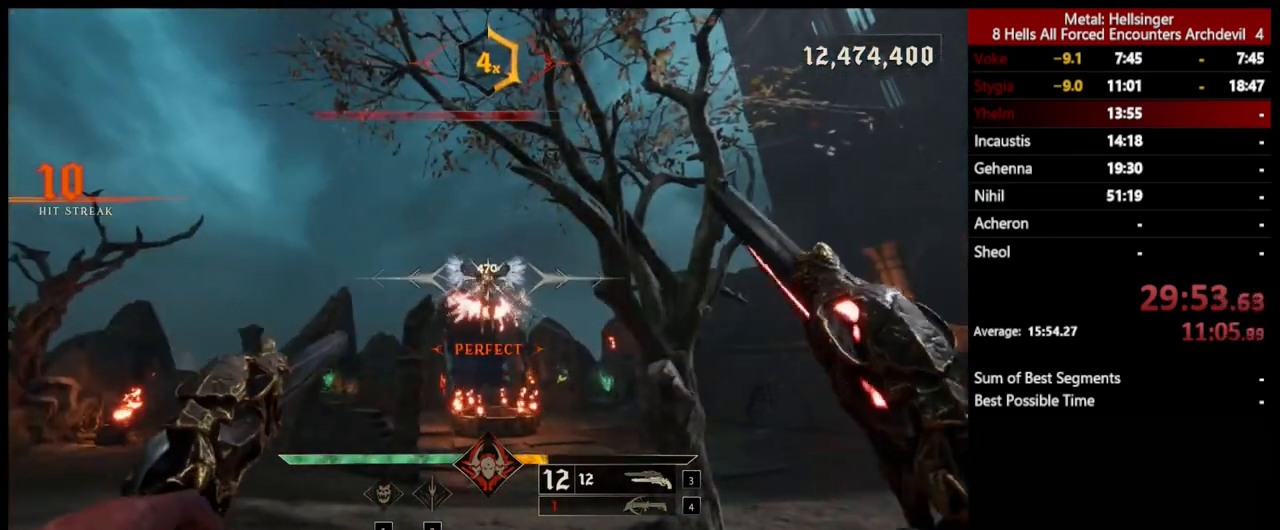
{"keys": [], "mouse": [], "events": [[233, "mouse_left", "down"], [317, "mouse_left", "up"]]}
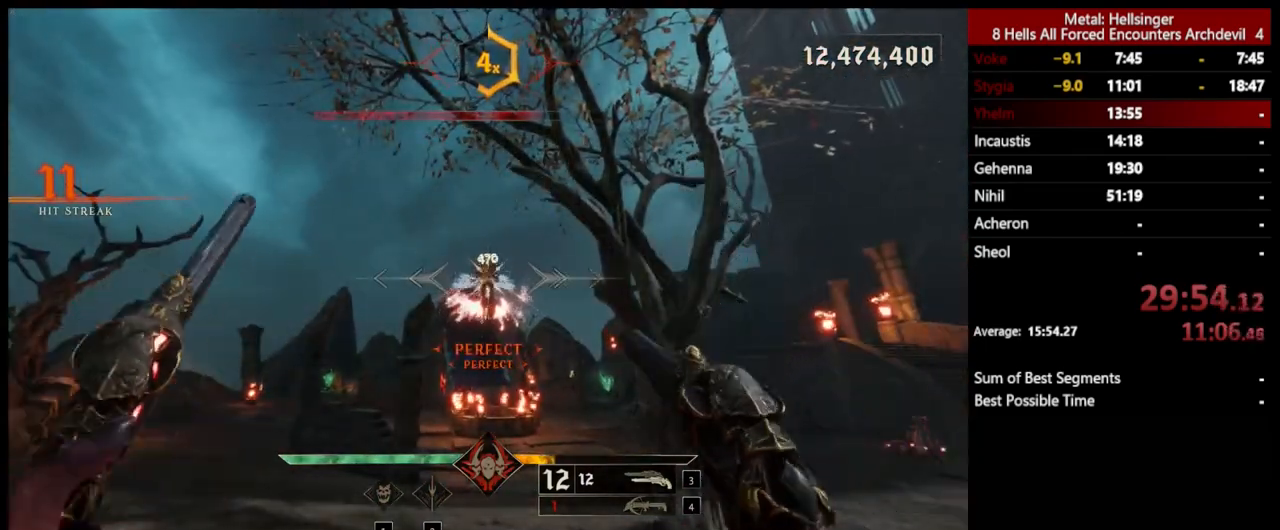
{"keys": ["a", "shift"], "mouse": [], "events": [[233, "mouse_left", "down"], [334, "a", "down"], [334, "mouse_left", "up"], [484, "shift", "down"]]}
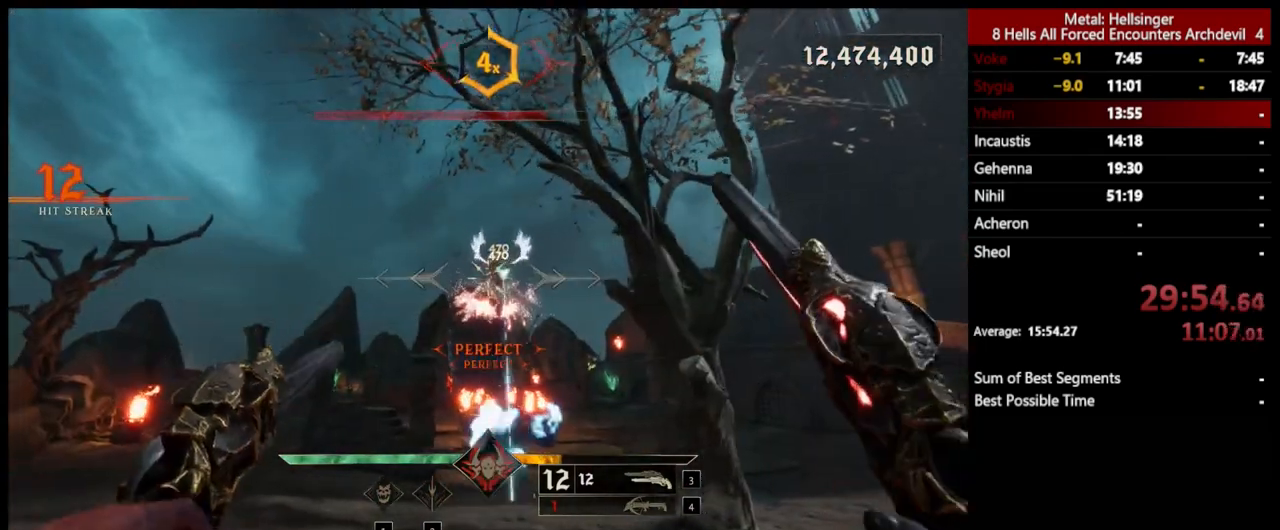
{"keys": [], "mouse": [], "events": [[217, "shift", "up"], [451, "a", "up"]]}
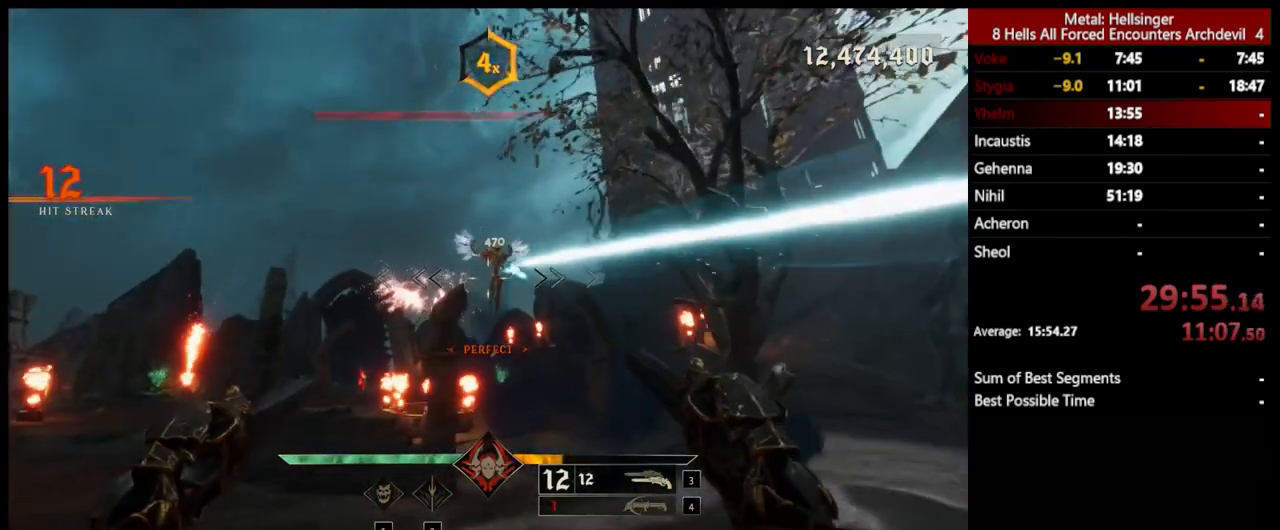
{"keys": [], "mouse": [], "events": [[183, "mouse_left", "down"], [284, "d", "down"], [334, "mouse_left", "up"], [400, "d", "up"]]}
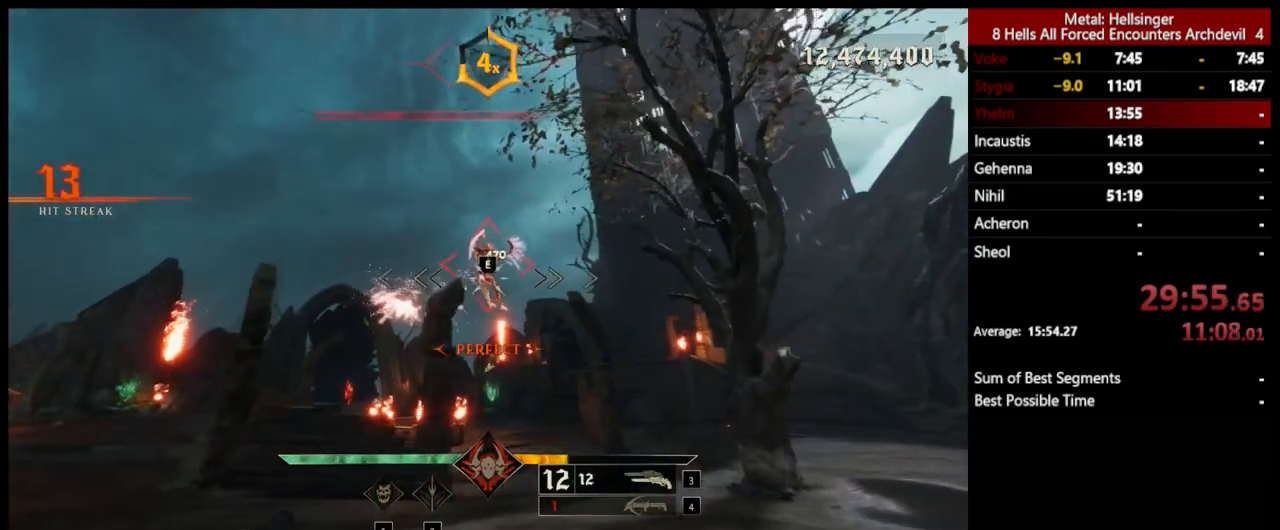
{"keys": ["w"], "mouse": [], "events": [[200, "mouse_left", "down"], [284, "mouse_left", "up"], [434, "w", "down"]]}
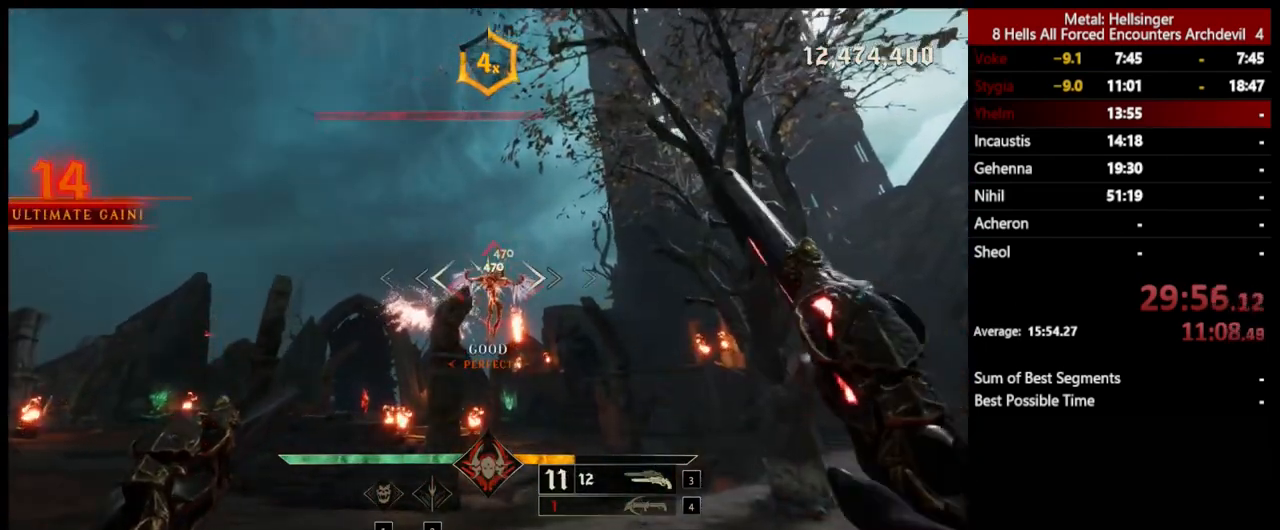
{"keys": ["w"], "mouse": [], "events": [[167, "e", "down"], [284, "e", "up"]]}
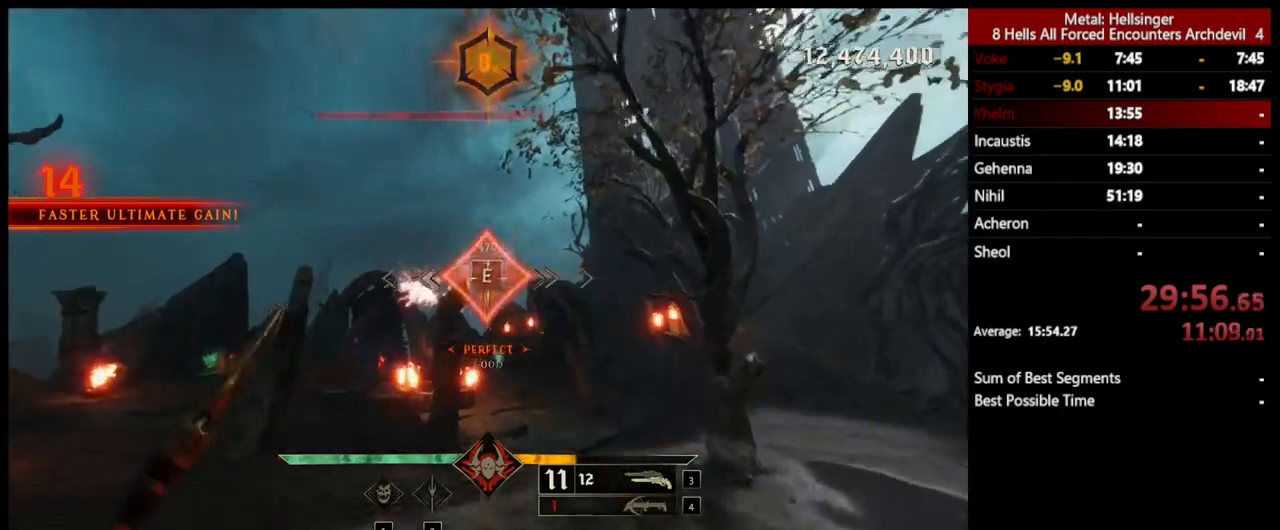
{"keys": ["4", "w"], "mouse": [], "events": [[150, "d", "down"], [334, "d", "up"], [467, "4", "down"]]}
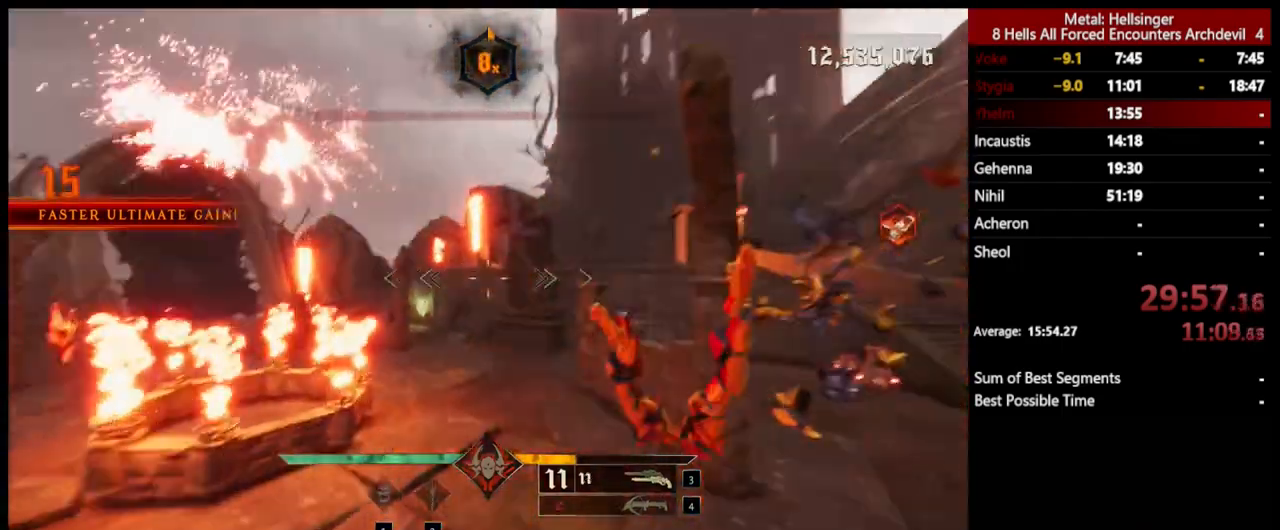
{"keys": ["w"], "mouse": [], "events": [[83, "4", "up"]]}
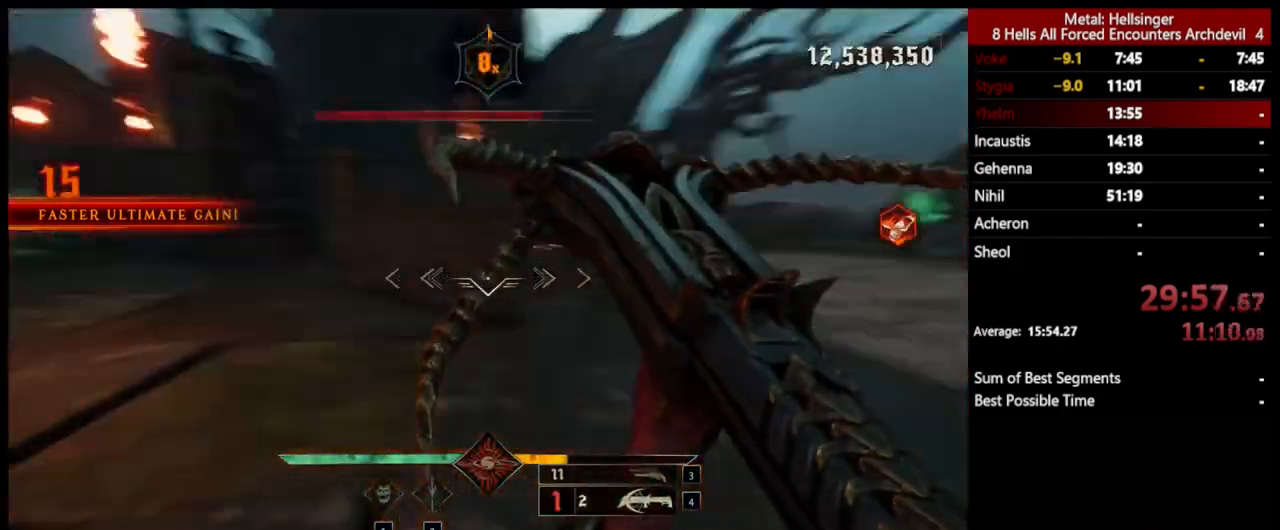
{"keys": ["d", "shift", "space", "w"], "mouse": [], "events": [[33, "d", "down"], [117, "mouse_left", "down"], [200, "mouse_left", "up"], [467, "shift", "down"], [484, "space", "down"]]}
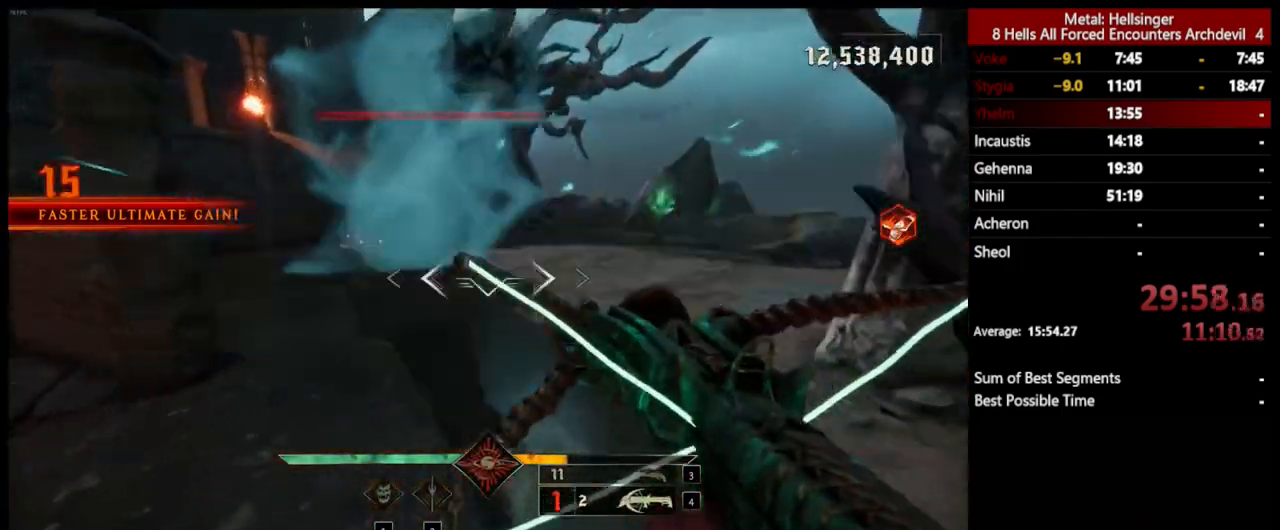
{"keys": ["w"], "mouse": [], "events": [[33, "d", "up"], [117, "space", "up"], [150, "shift", "up"], [200, "3", "down"], [317, "3", "up"], [350, "4", "down"], [501, "4", "up"]]}
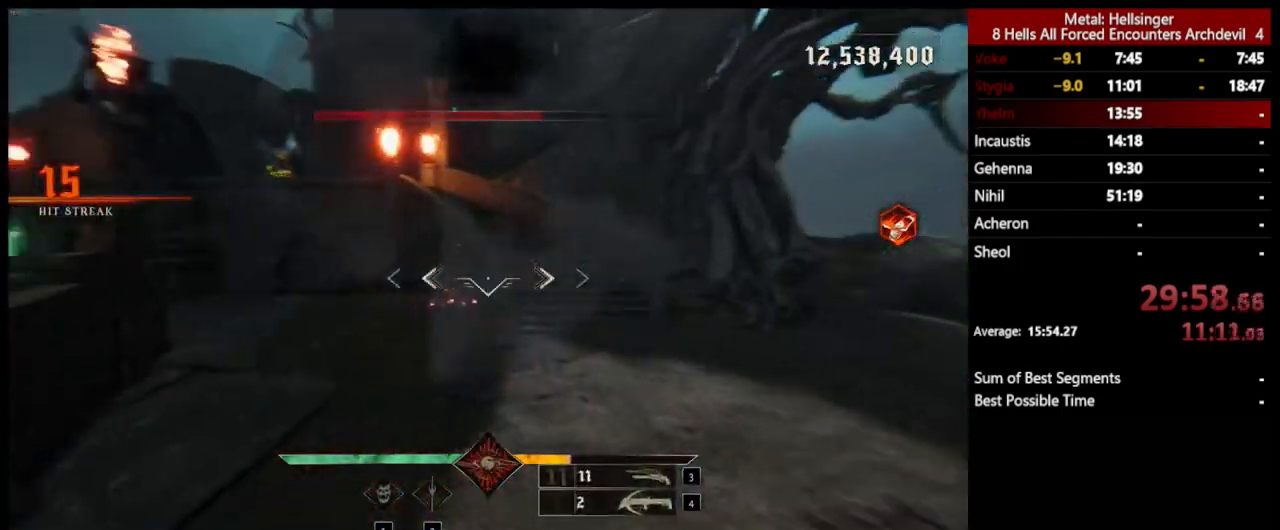
{"keys": ["d", "shift", "space", "w"], "mouse": [], "events": [[167, "d", "down"], [434, "shift", "down"], [467, "space", "down"]]}
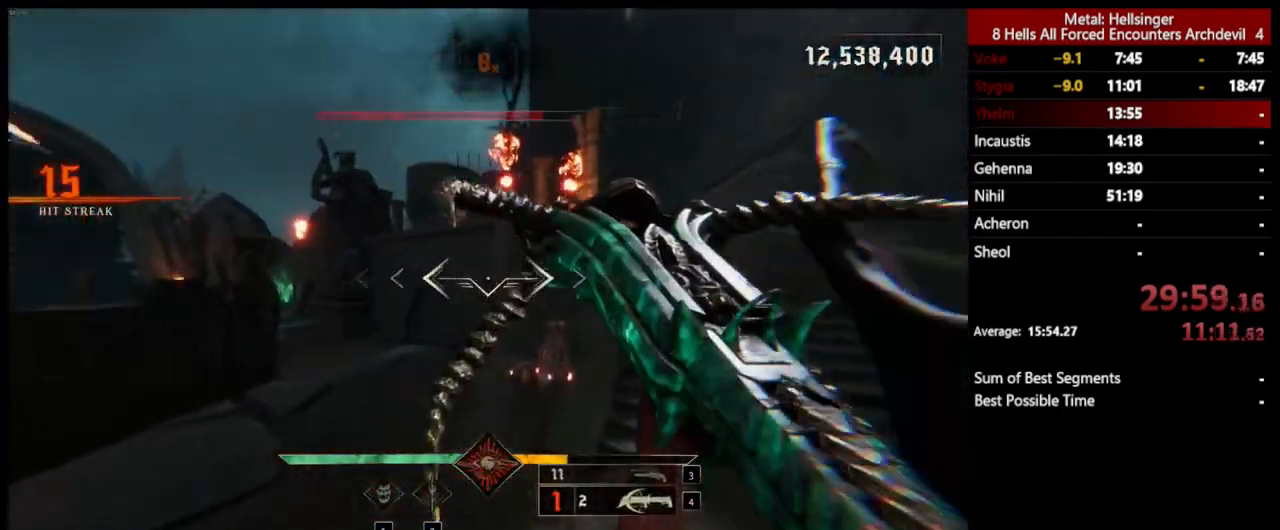
{"keys": ["w"], "mouse": [], "events": [[83, "shift", "up"], [117, "space", "up"], [234, "space", "down"], [334, "d", "up"], [384, "space", "up"]]}
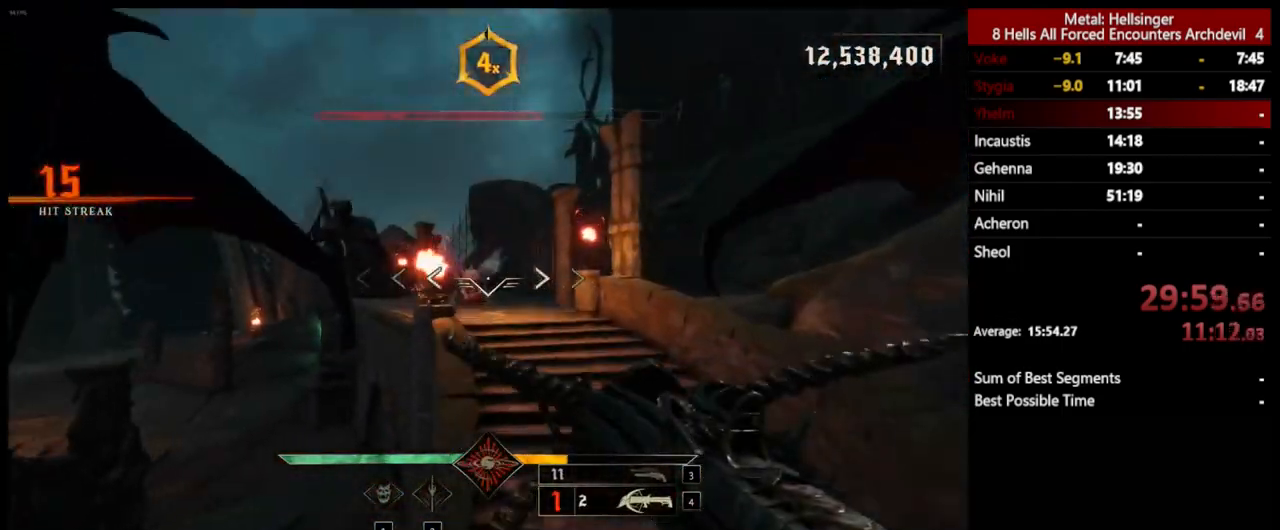
{"keys": ["w"], "mouse": ["left"], "events": [[33, "mouse_left", "down"], [117, "mouse_left", "up"], [501, "mouse_left", "down"]]}
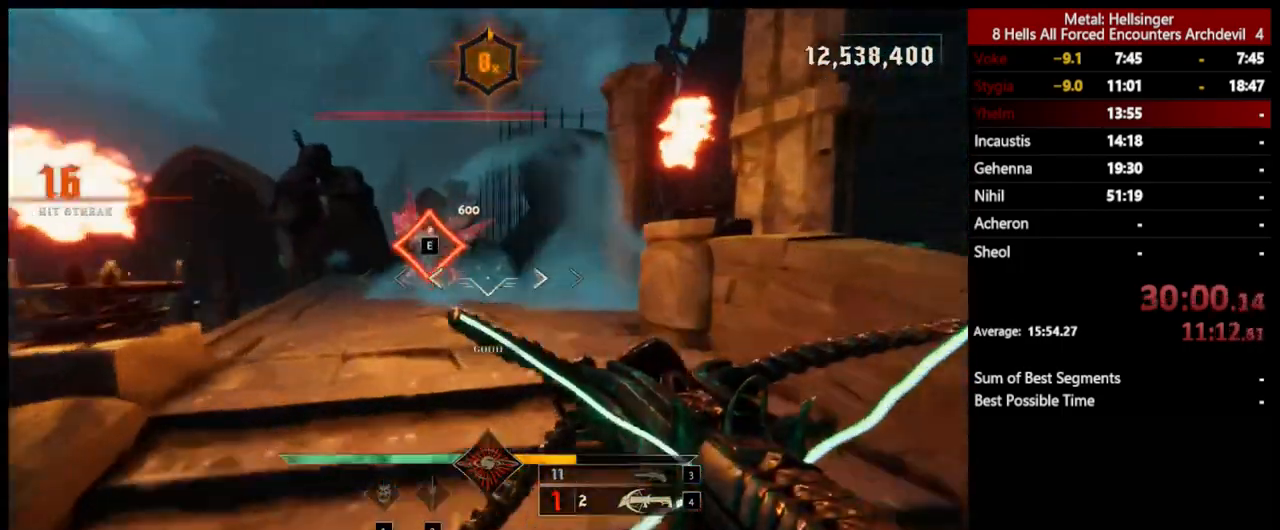
{"keys": ["w"], "mouse": ["left"], "events": [[83, "mouse_left", "up"], [100, "a", "down"], [351, "a", "up"], [501, "mouse_left", "down"]]}
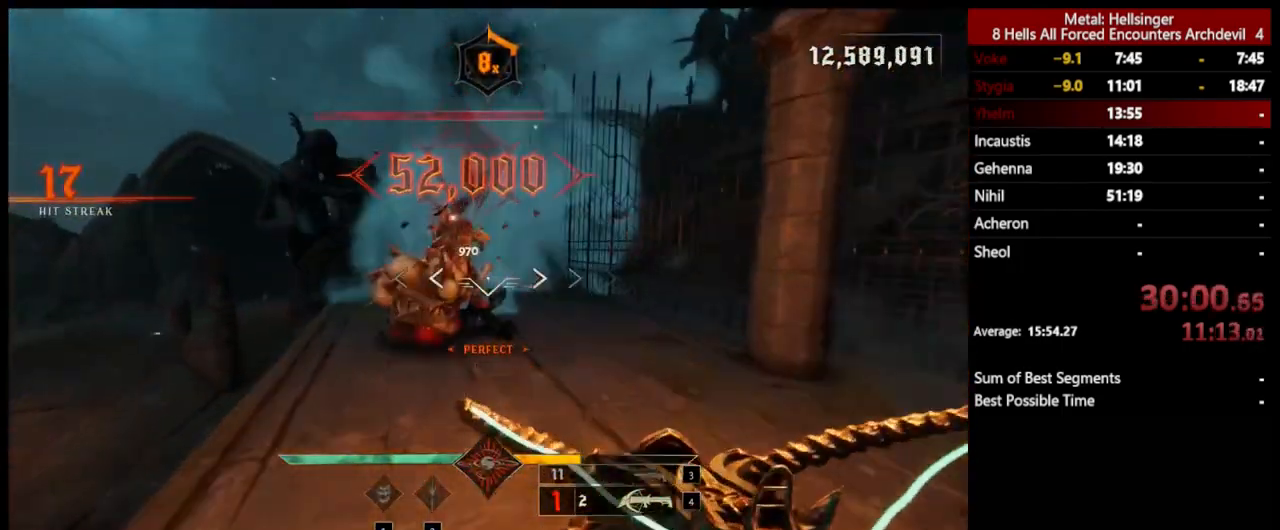
{"keys": ["w"], "mouse": [], "events": [[100, "mouse_left", "up"], [367, "3", "down"], [484, "3", "up"]]}
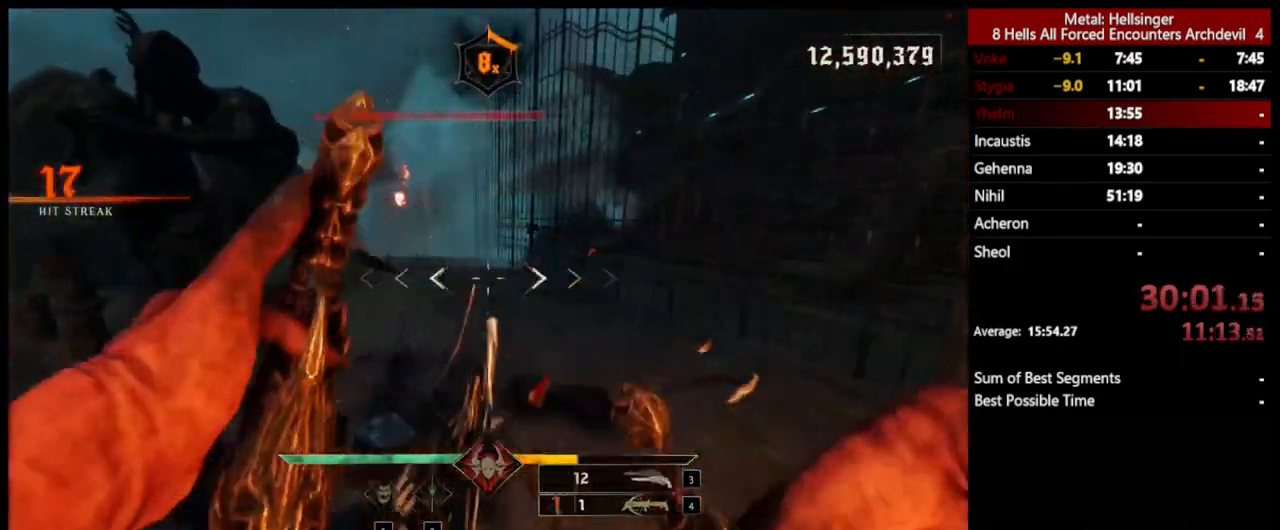
{"keys": ["r", "w"], "mouse": [], "events": [[451, "r", "down"]]}
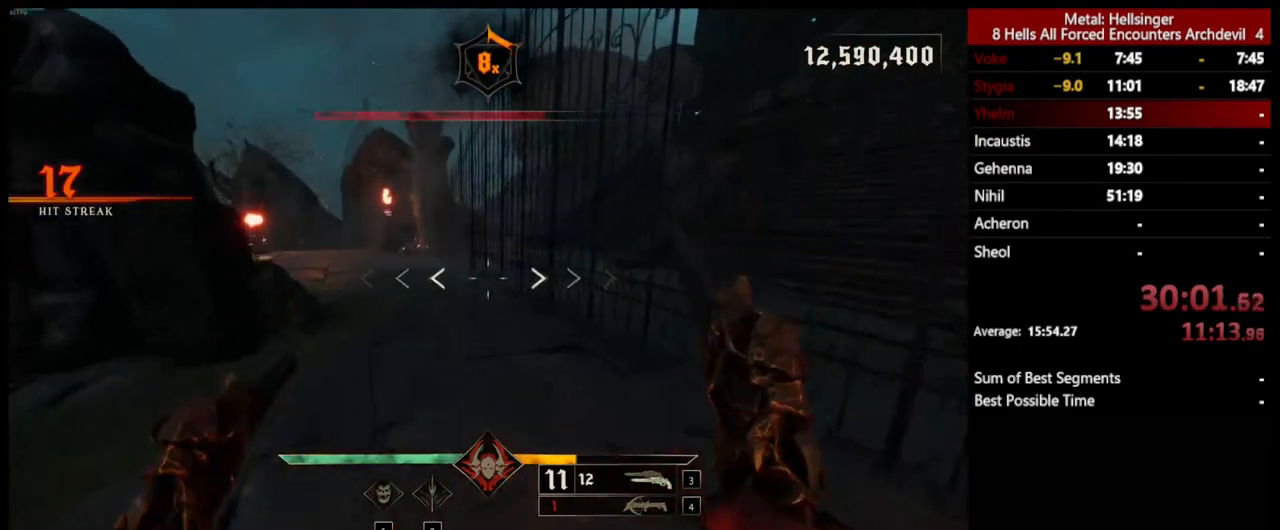
{"keys": ["s"], "mouse": [], "events": [[84, "w", "up"], [117, "r", "up"], [234, "s", "down"]]}
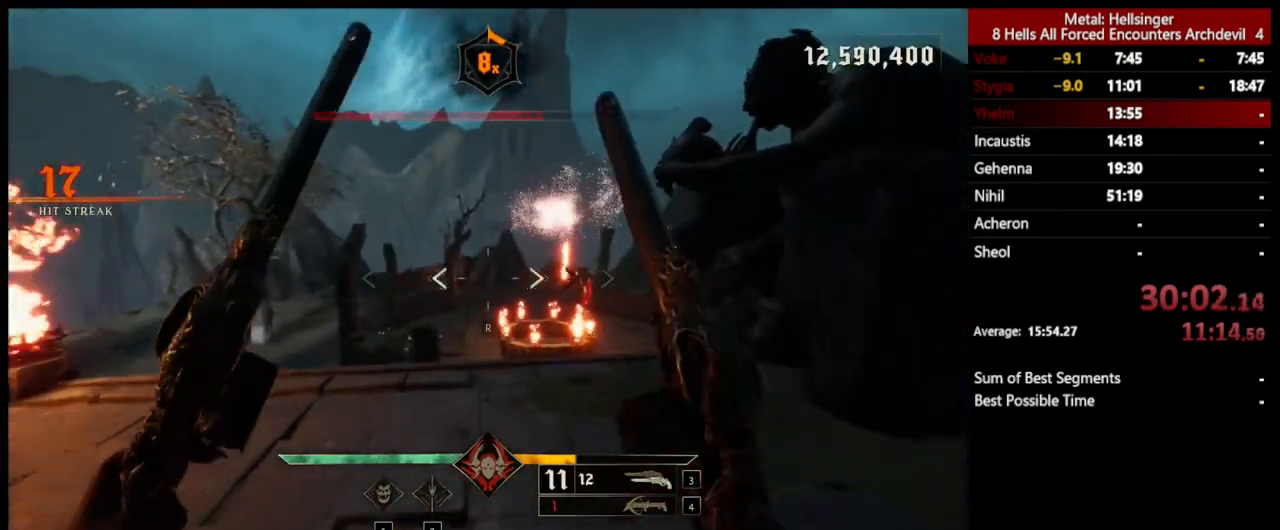
{"keys": ["r"], "mouse": [], "events": [[384, "r", "down"], [434, "s", "up"]]}
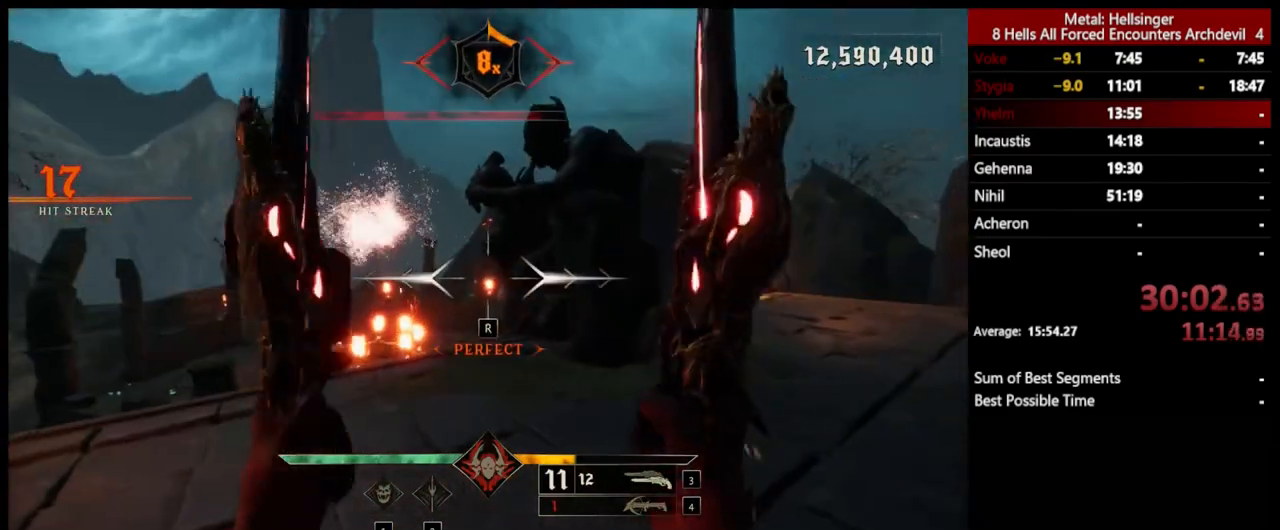
{"keys": ["d"], "mouse": [], "events": [[17, "r", "up"], [167, "q", "down"], [384, "d", "down"], [384, "q", "up"]]}
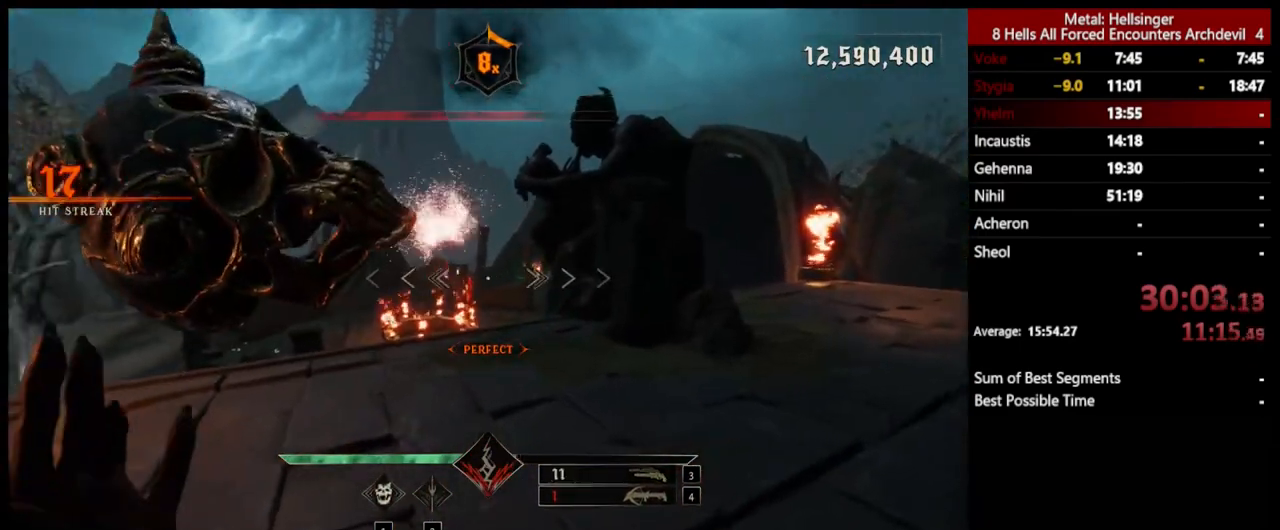
{"keys": ["w"], "mouse": [], "events": [[151, "w", "down"], [334, "mouse_left", "down"], [418, "mouse_left", "up"], [485, "d", "up"]]}